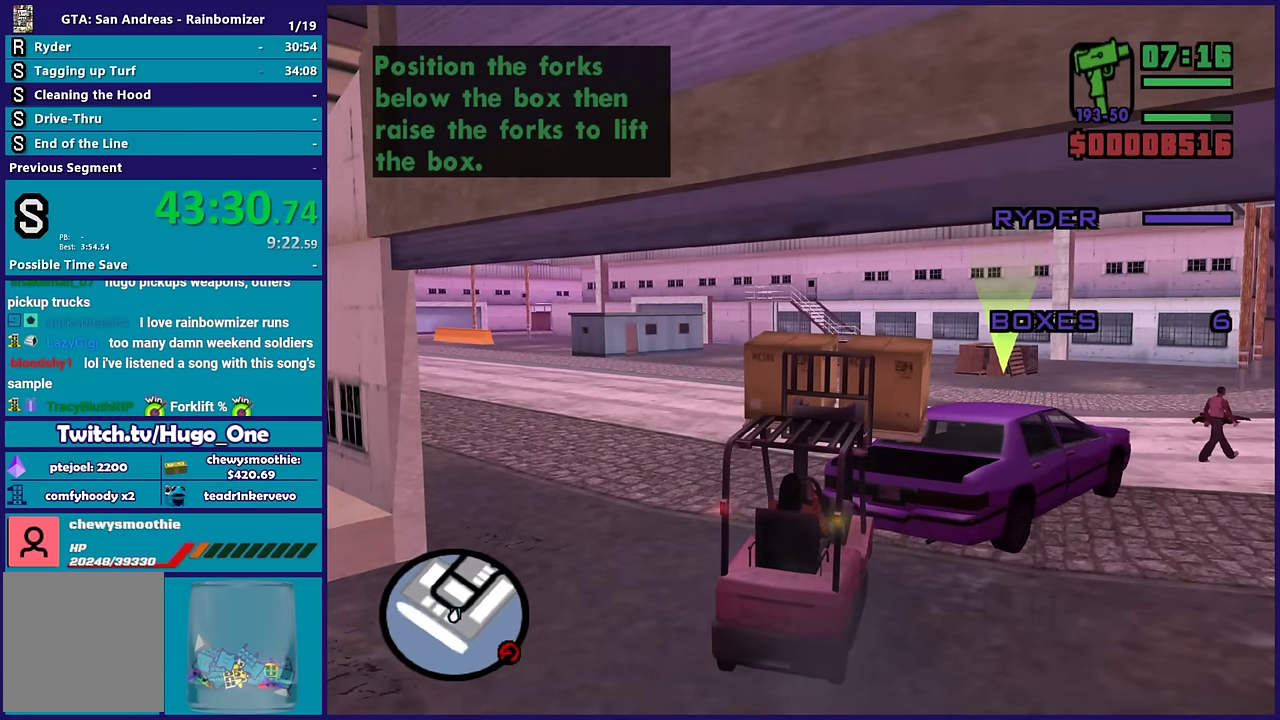
Gameplay with a controller (Xbox layout); each line is a JSON object with the inputs held at the frame after it. "events" lists button and stick changes between this image and that frame as [ms after this image, input, new state], when the widget could be followed in between.
{"buttons": ["R2"], "left_stick": "center", "right_stick": "center", "events": []}
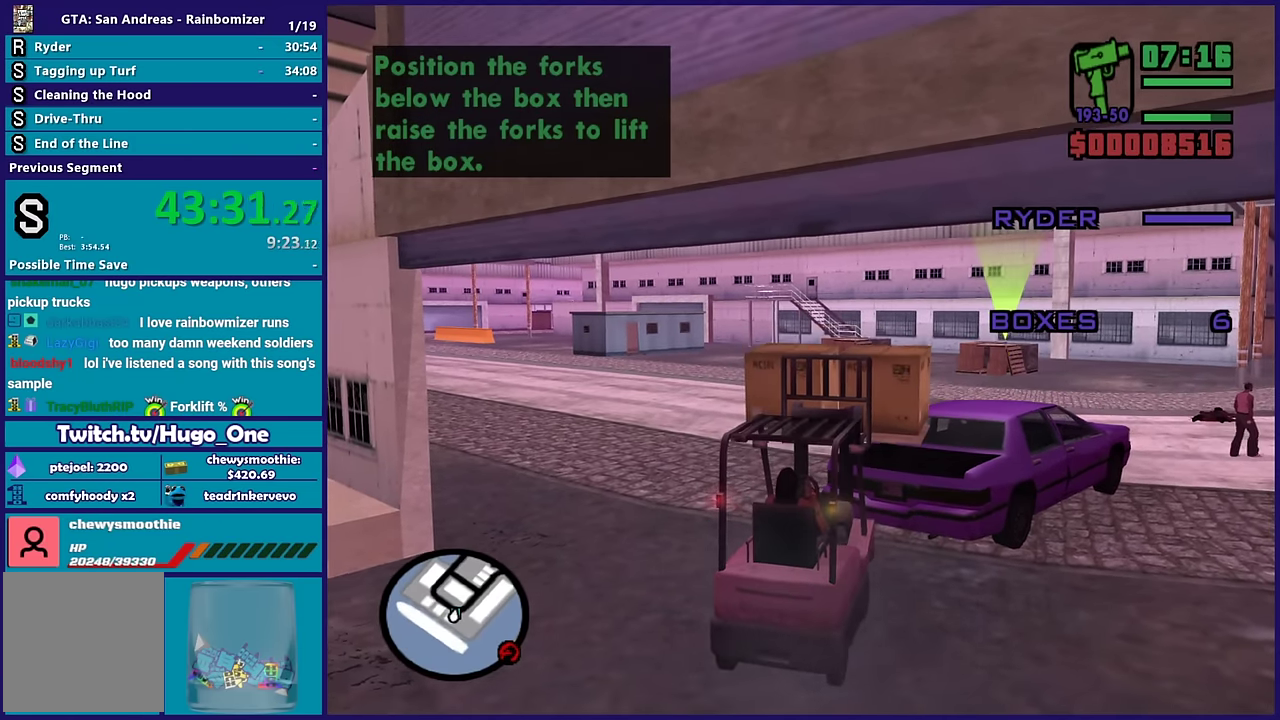
{"buttons": ["L2"], "left_stick": "center", "right_stick": "center", "events": [[317, "R2", "up"], [350, "L2", "down"]]}
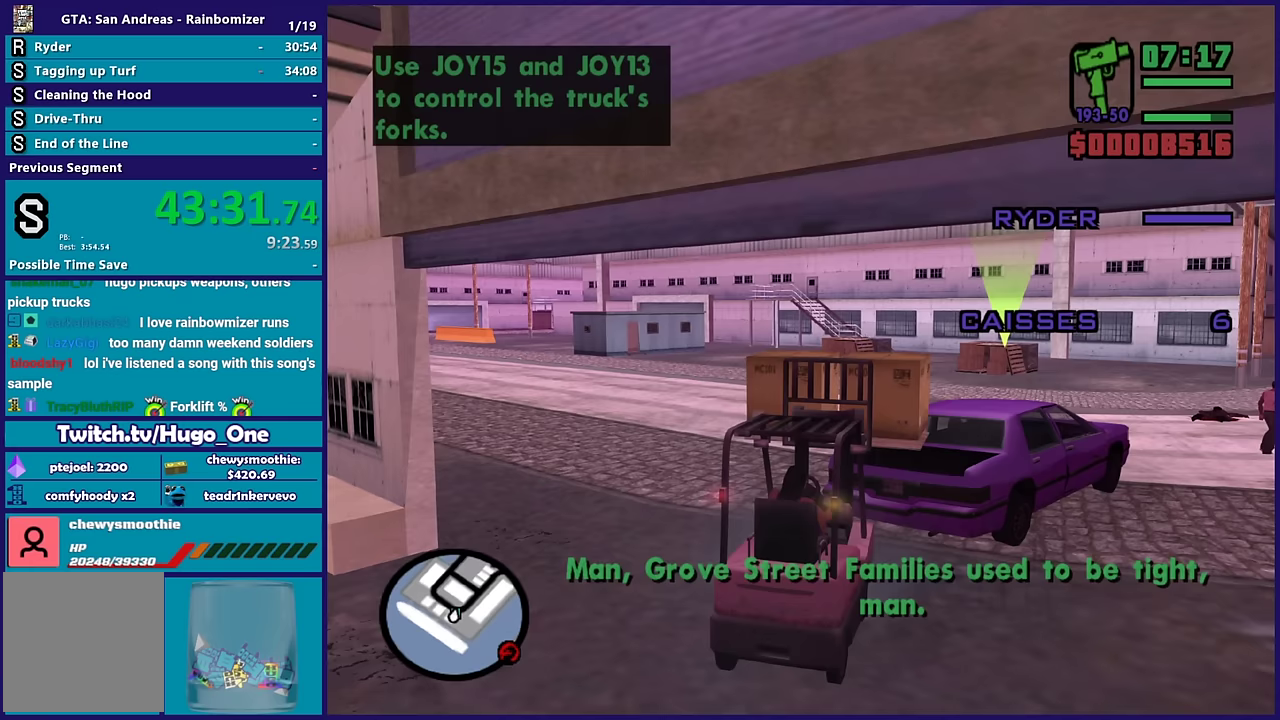
{"buttons": ["R2"], "left_stick": "center", "right_stick": "center", "events": [[150, "left_stick", "right"], [350, "left_stick", "down-right"], [417, "left_stick", "center"], [433, "L2", "up"], [500, "R2", "down"]]}
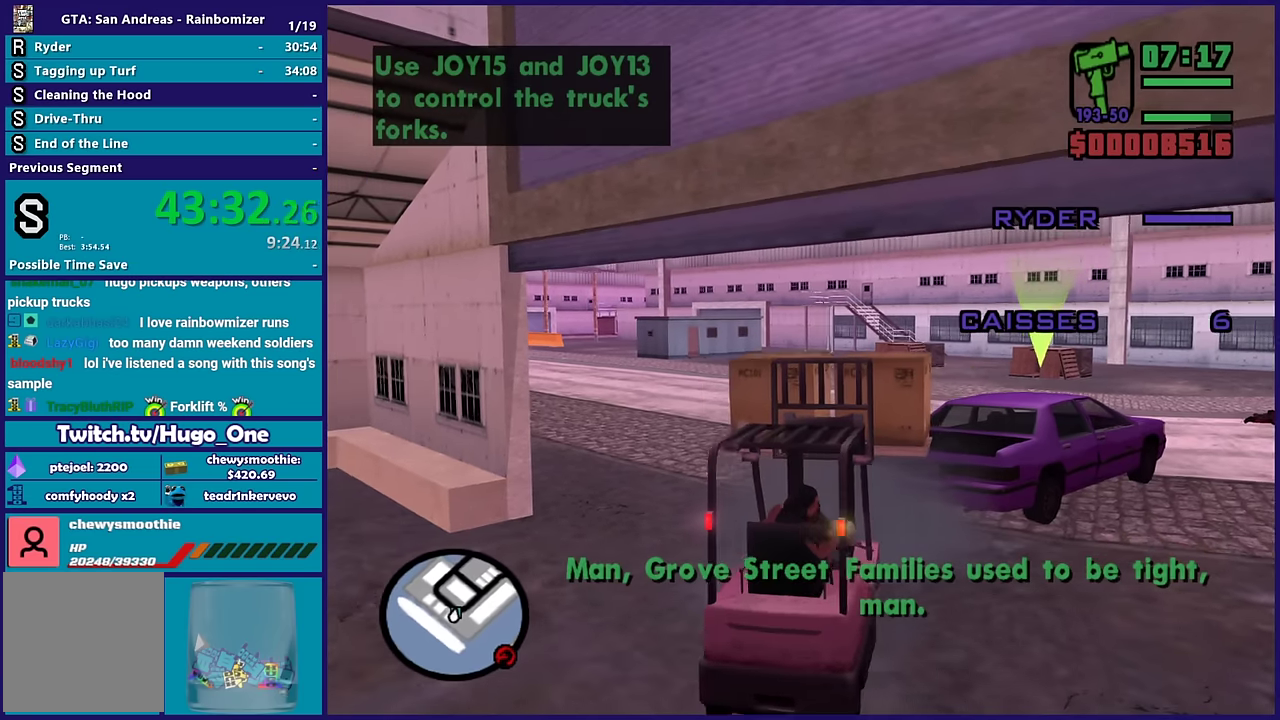
{"buttons": ["R2"], "left_stick": "left", "right_stick": "center", "events": [[100, "left_stick", "left"]]}
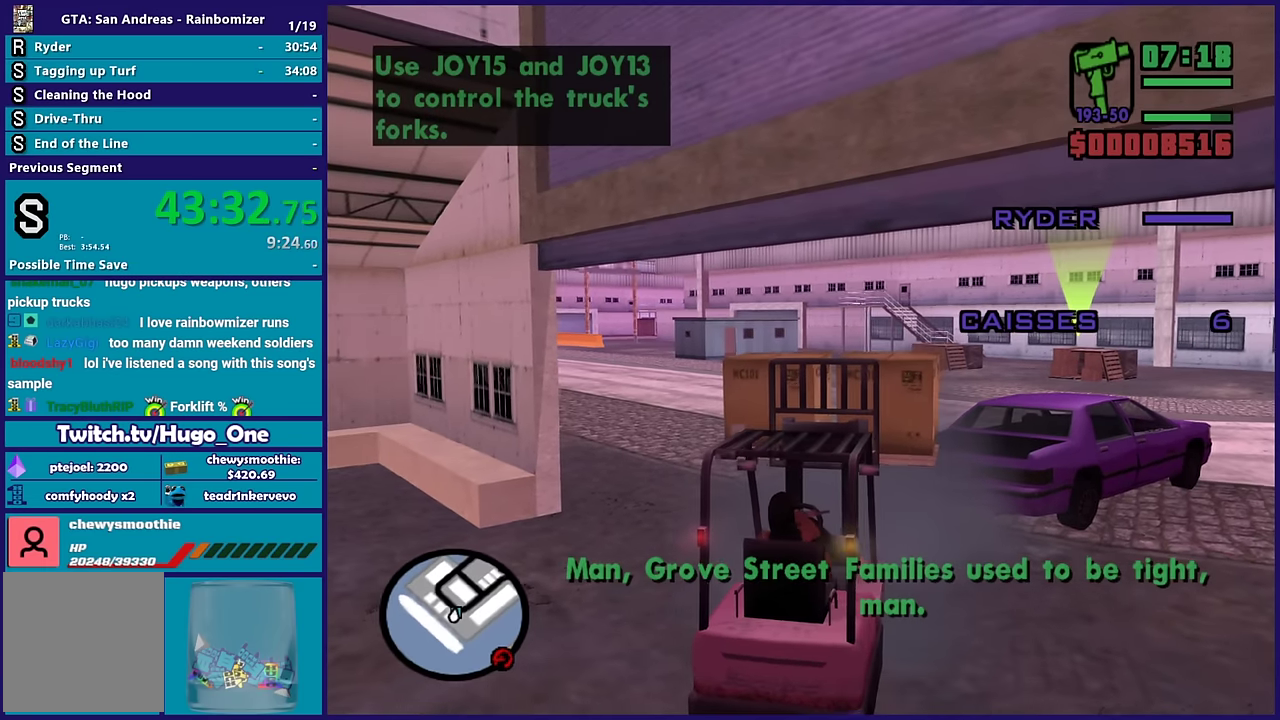
{"buttons": ["R2"], "left_stick": "right", "right_stick": "down", "events": [[167, "left_stick", "center"], [267, "left_stick", "right"], [433, "right_stick", "down"]]}
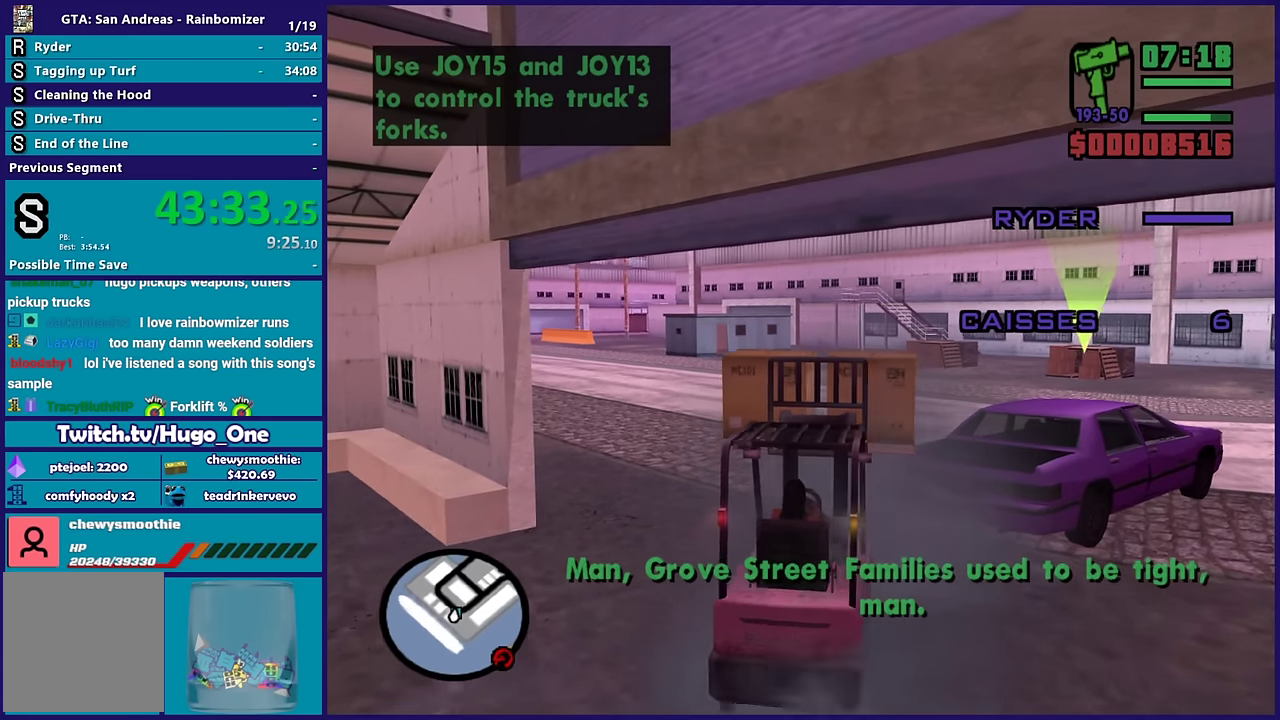
{"buttons": [], "left_stick": "right", "right_stick": "center", "events": [[117, "right_stick", "center"], [183, "R2", "up"], [183, "left_stick", "center"], [300, "R2", "down"], [333, "left_stick", "right"], [500, "R2", "up"]]}
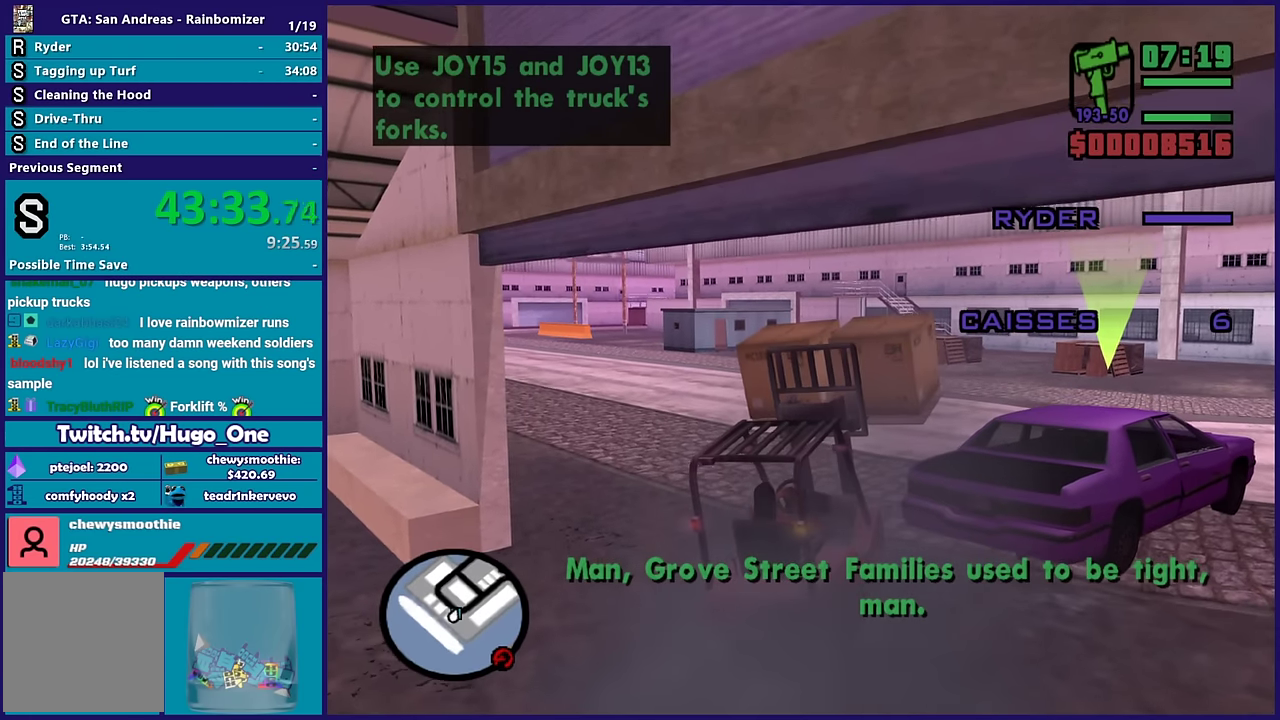
{"buttons": ["L2"], "left_stick": "left", "right_stick": "down-right", "events": [[233, "left_stick", "down-right"], [283, "L2", "down"], [283, "left_stick", "down"], [333, "left_stick", "left"], [333, "right_stick", "down-right"]]}
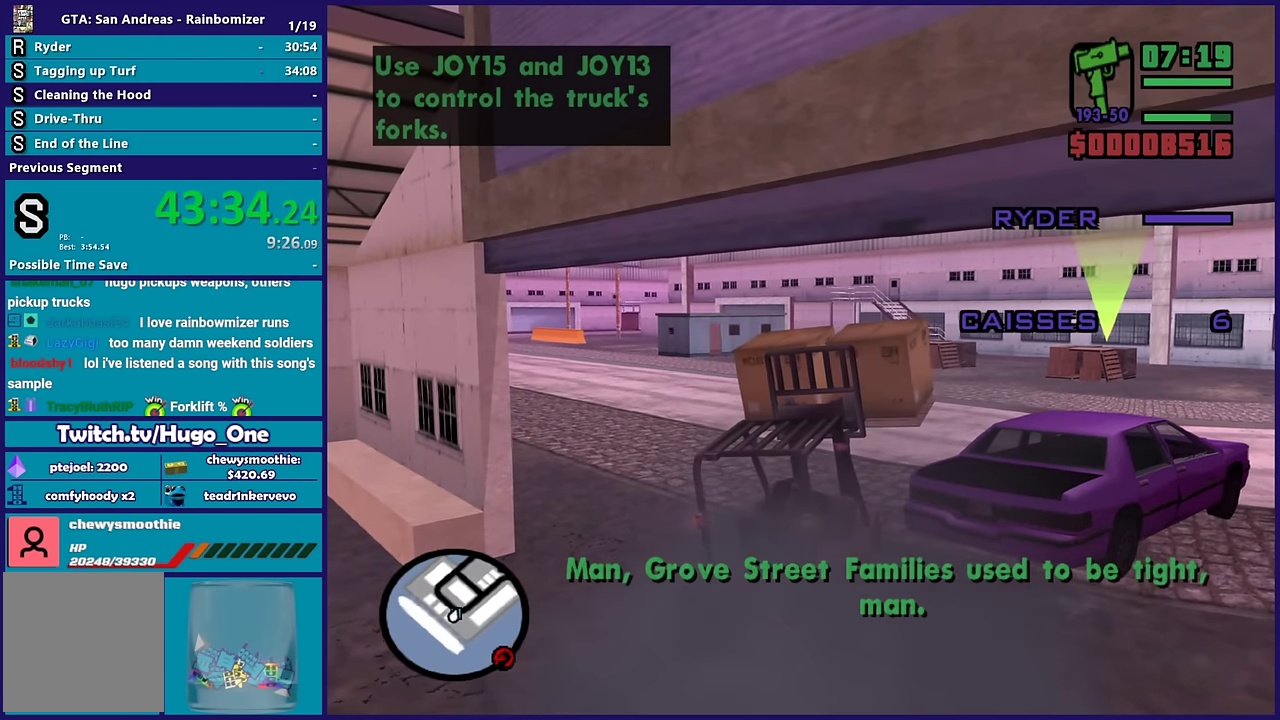
{"buttons": ["L2"], "left_stick": "up-left", "right_stick": "center", "events": [[50, "left_stick", "up-left"], [50, "right_stick", "center"]]}
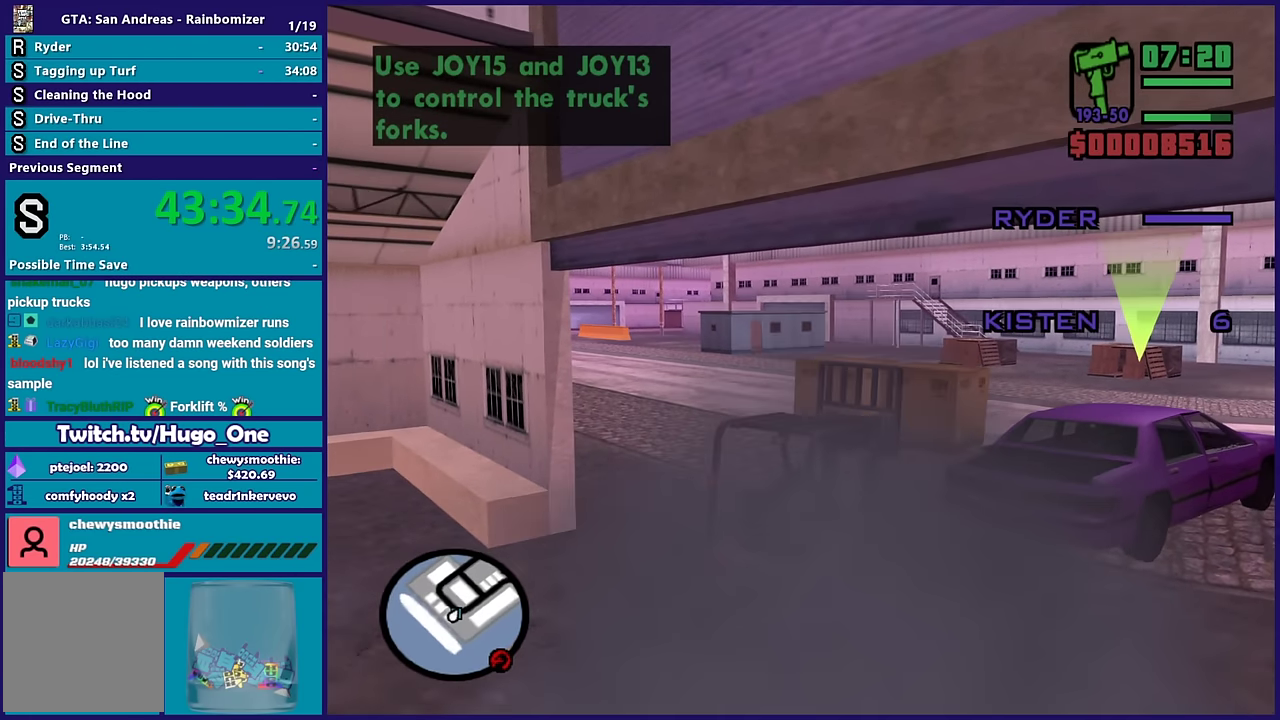
{"buttons": ["R2"], "left_stick": "right", "right_stick": "center", "events": [[83, "L2", "up"], [83, "R2", "down"], [83, "left_stick", "center"], [300, "left_stick", "right"]]}
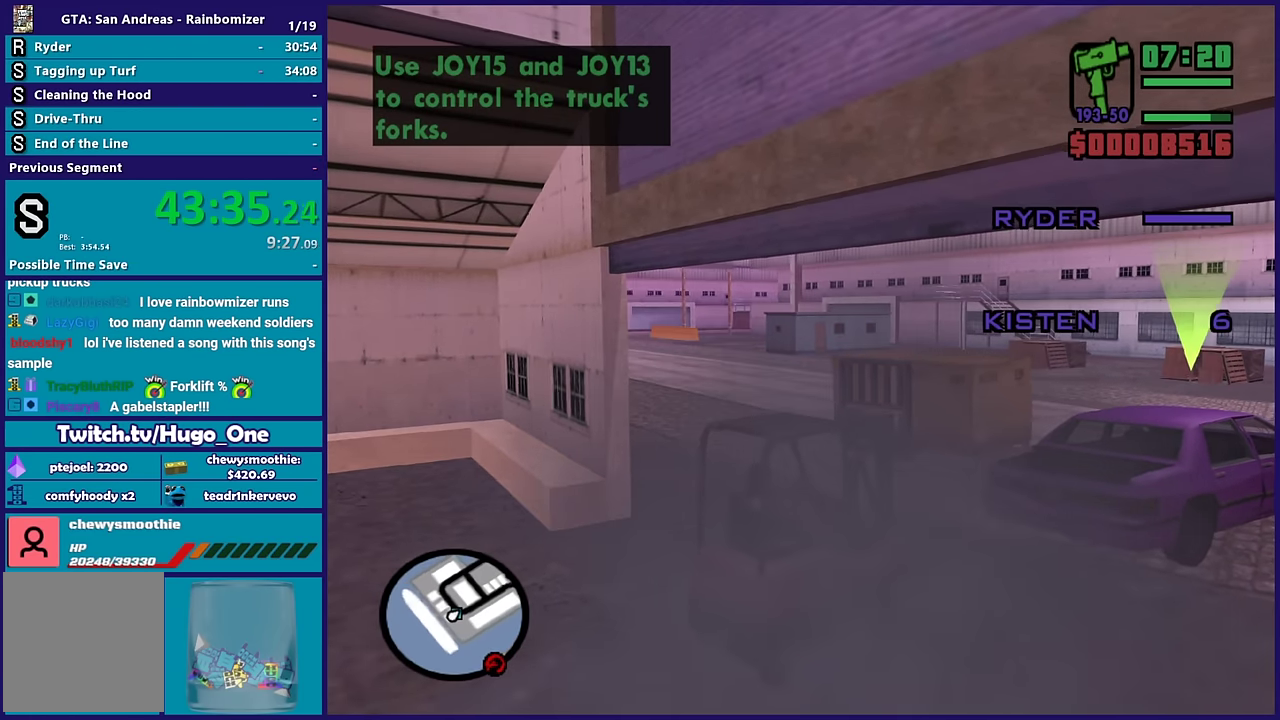
{"buttons": ["R2"], "left_stick": "down-left", "right_stick": "center"}
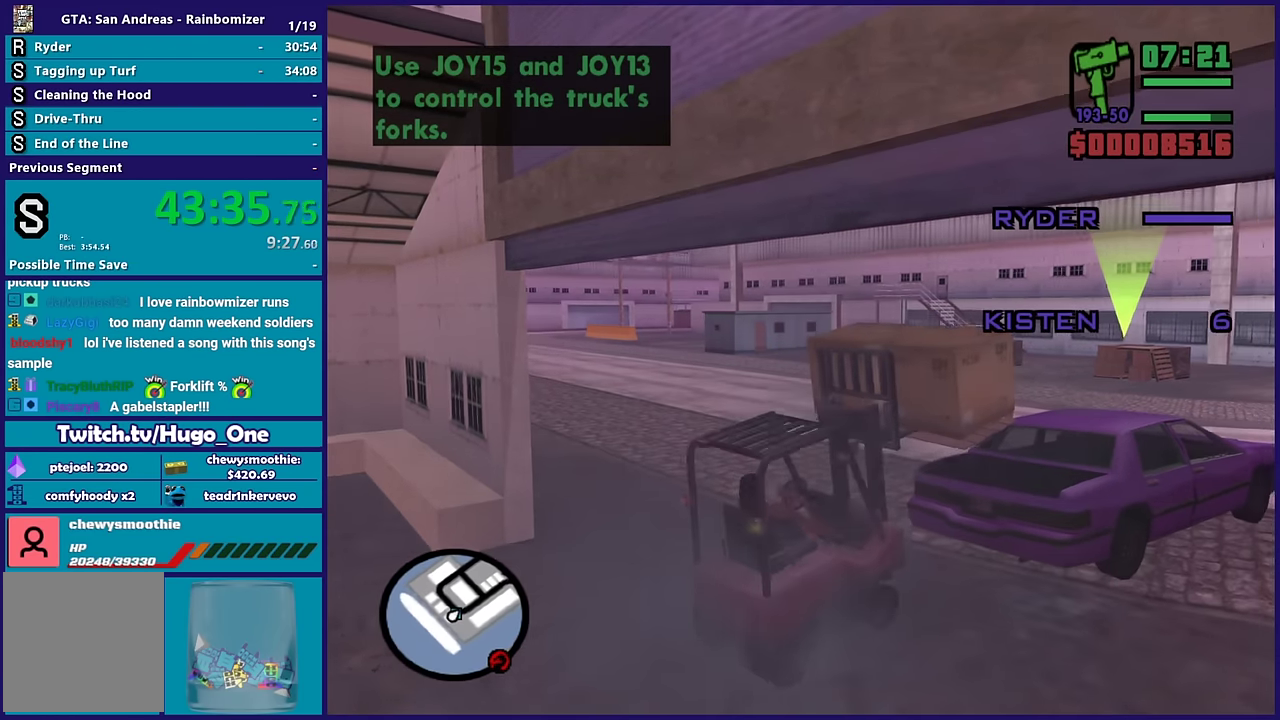
{"buttons": ["L2"], "left_stick": "center", "right_stick": "center"}
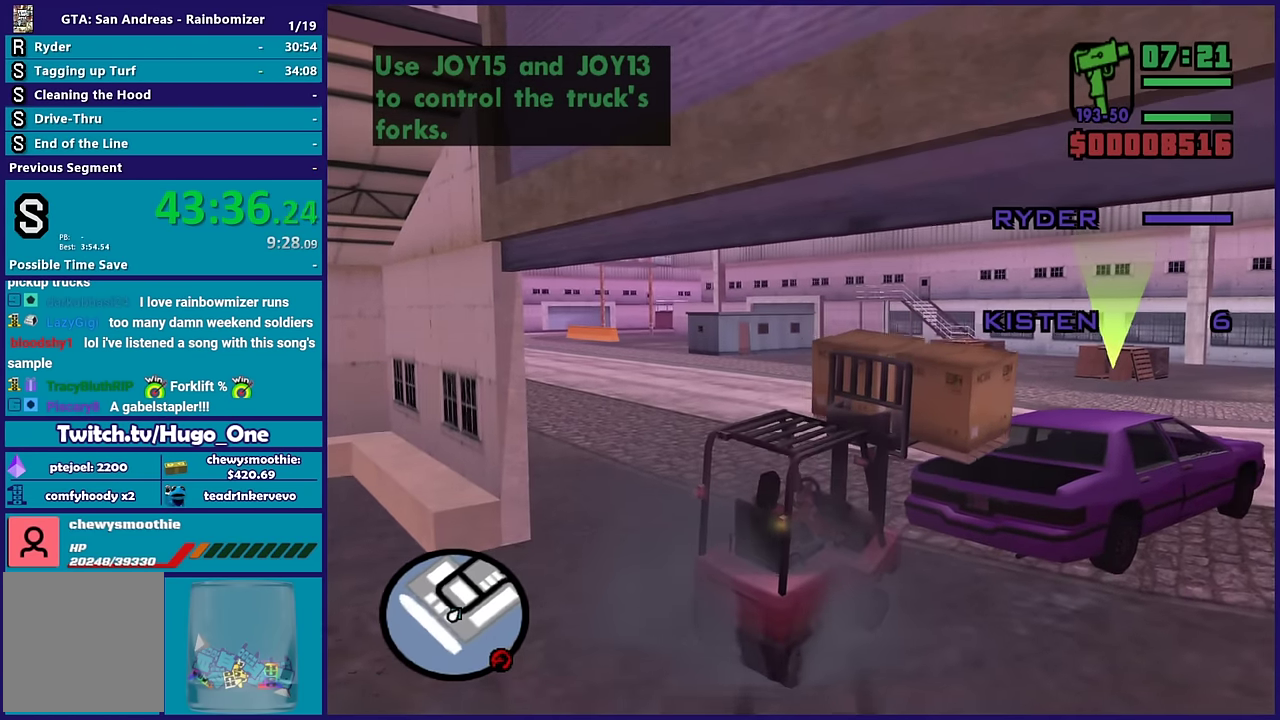
{"buttons": ["L2"], "left_stick": "right", "right_stick": "center", "events": [[67, "left_stick", "down"], [183, "left_stick", "down-left"], [350, "left_stick", "right"]]}
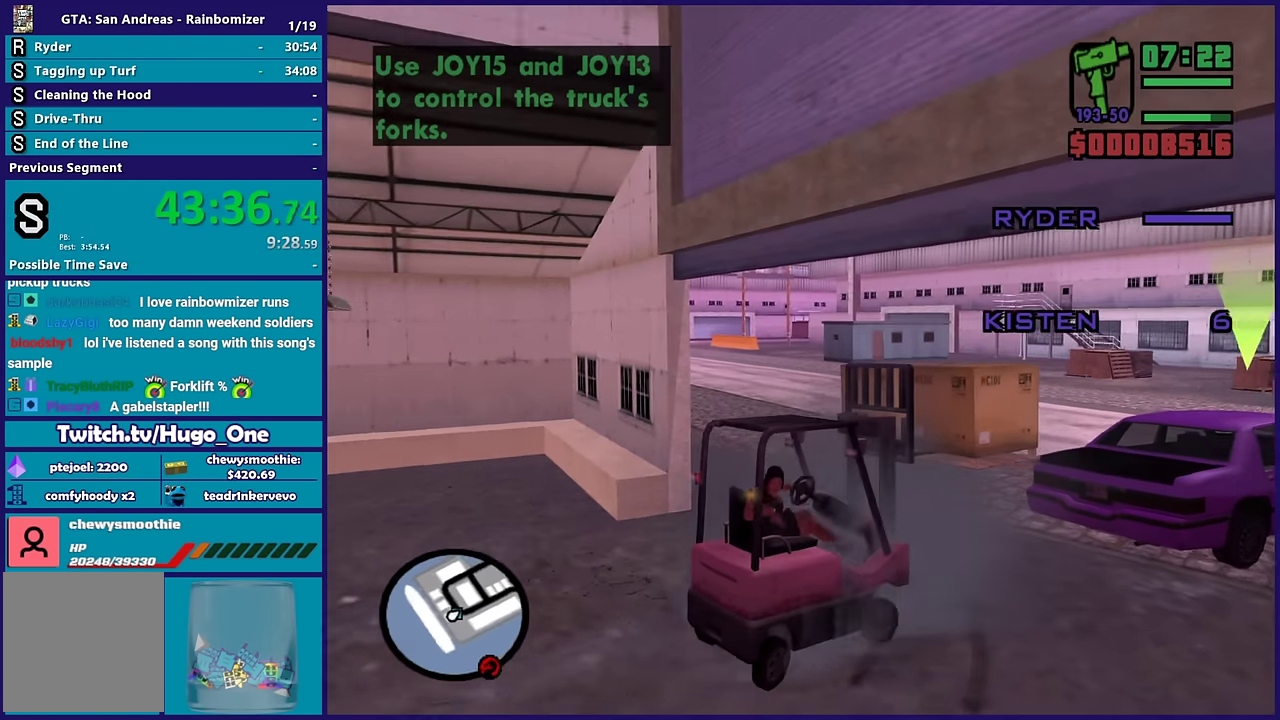
{"buttons": ["R2"], "left_stick": "right", "right_stick": "center", "events": [[50, "L2", "up"], [83, "left_stick", "center"], [117, "R2", "down"], [333, "left_stick", "right"]]}
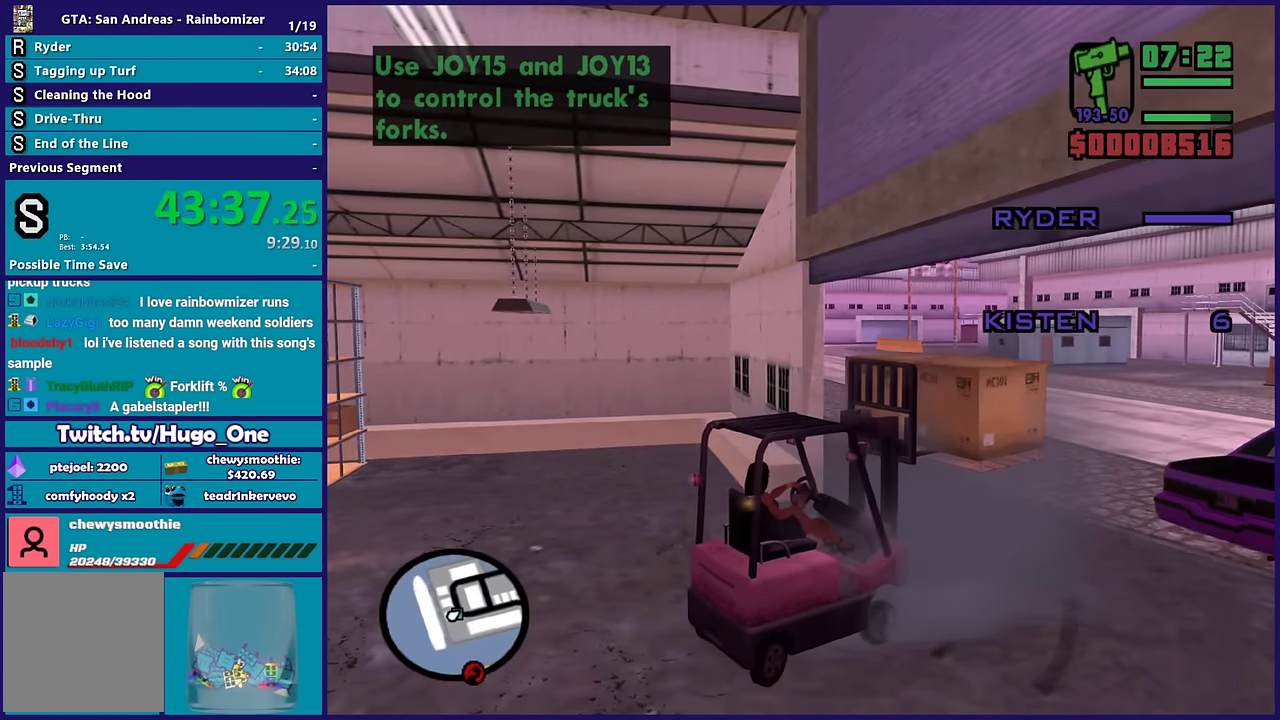
{"buttons": ["R2"], "left_stick": "right", "right_stick": "down-right", "events": [[117, "left_stick", "center"], [150, "right_stick", "right"], [200, "left_stick", "right"], [217, "right_stick", "down-right"]]}
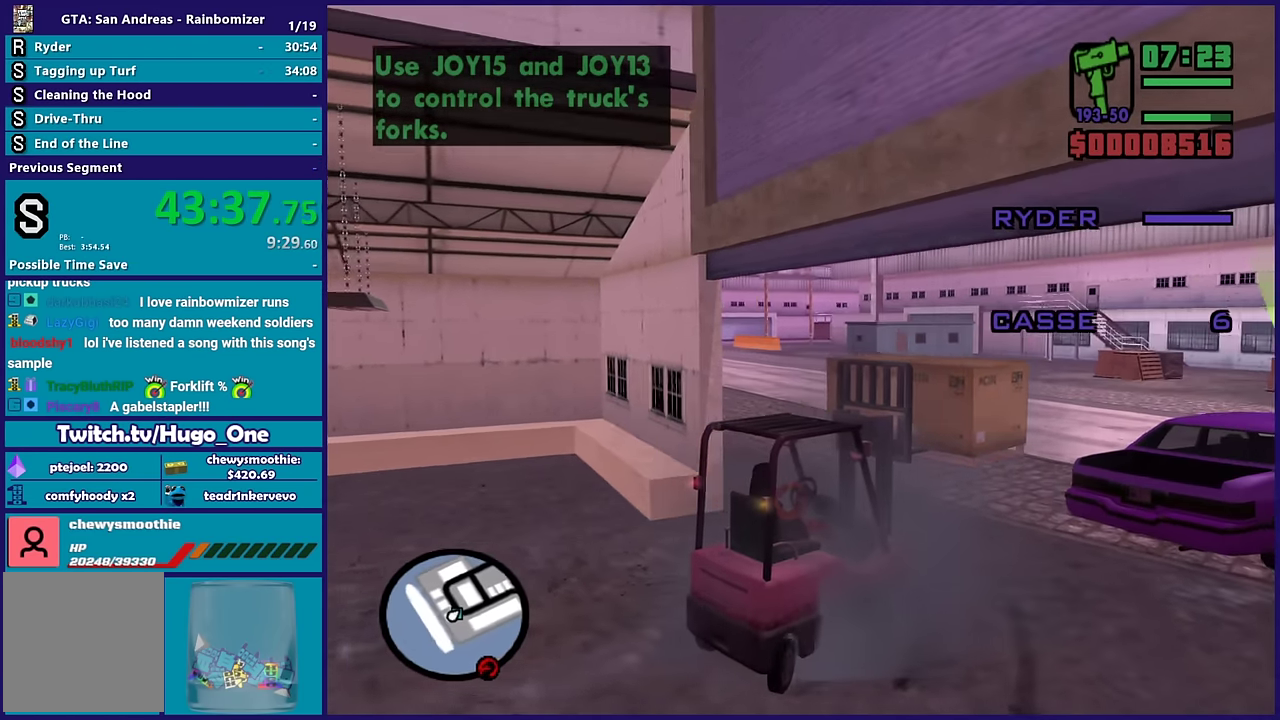
{"buttons": ["R2"], "left_stick": "center", "right_stick": "down-right", "events": [[33, "R2", "up"], [67, "left_stick", "center"], [150, "left_stick", "right"], [300, "left_stick", "center"], [350, "R2", "down"]]}
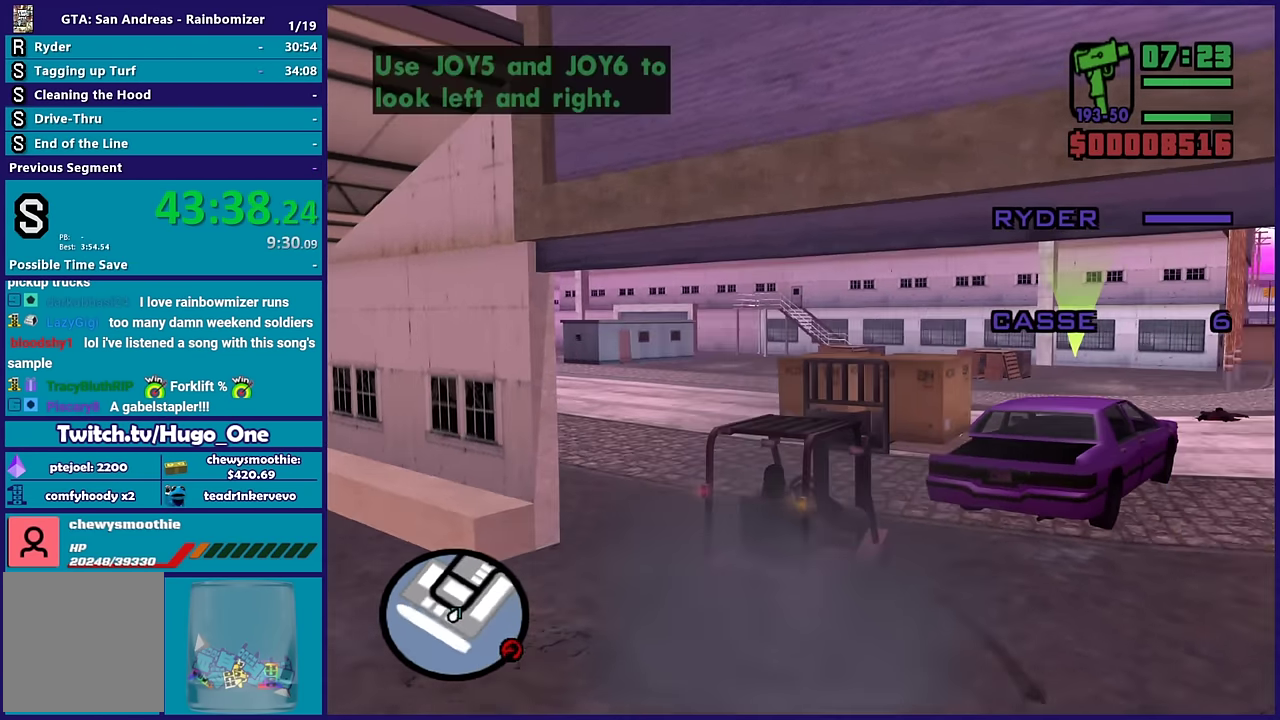
{"buttons": ["R2"], "left_stick": "center", "right_stick": "down-right", "events": []}
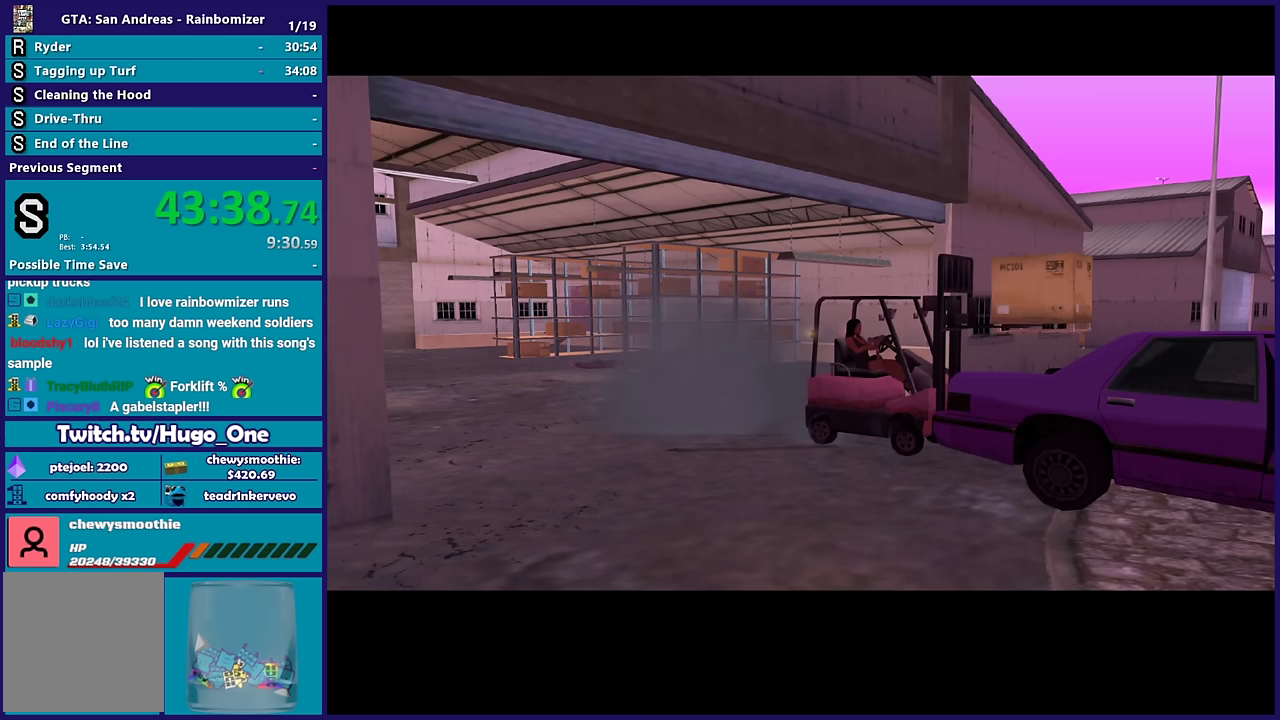
{"buttons": [], "left_stick": "center", "right_stick": "center", "events": [[183, "R2", "up"], [383, "right_stick", "center"]]}
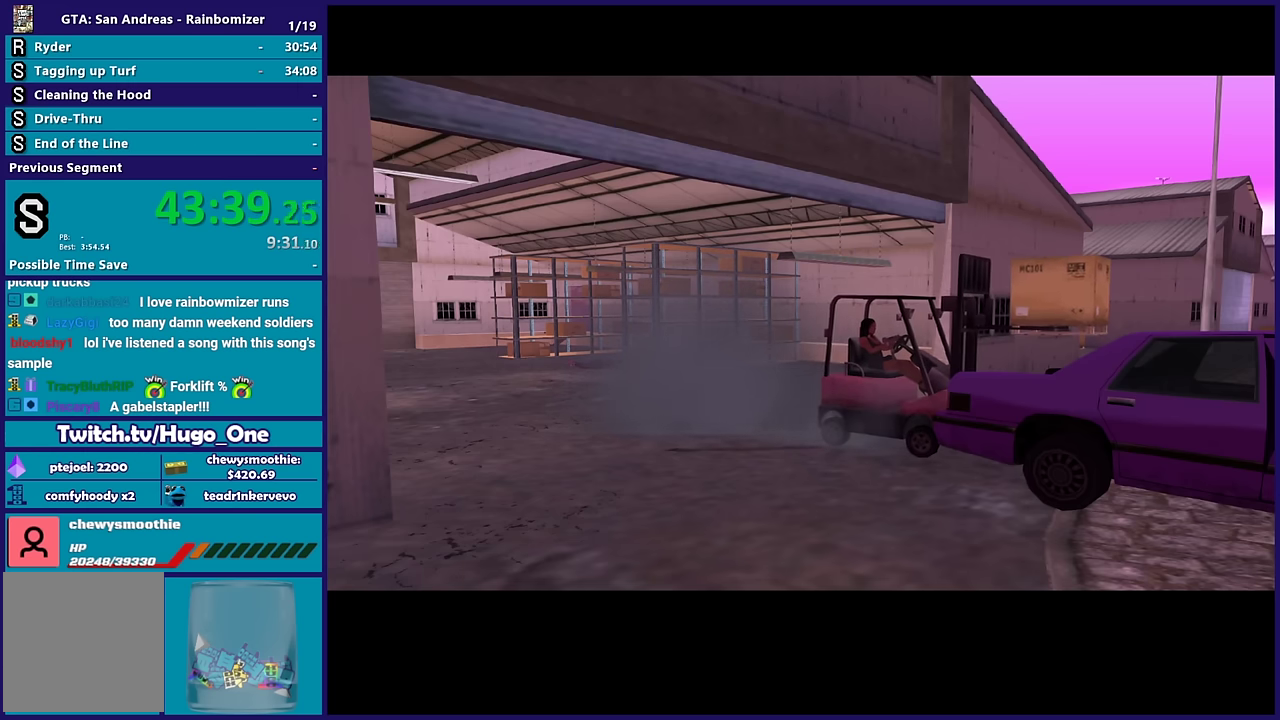
{"buttons": ["A"], "left_stick": "center", "right_stick": "center", "events": [[33, "A", "down"], [200, "A", "up"], [250, "A", "down"], [350, "A", "up"], [467, "A", "down"]]}
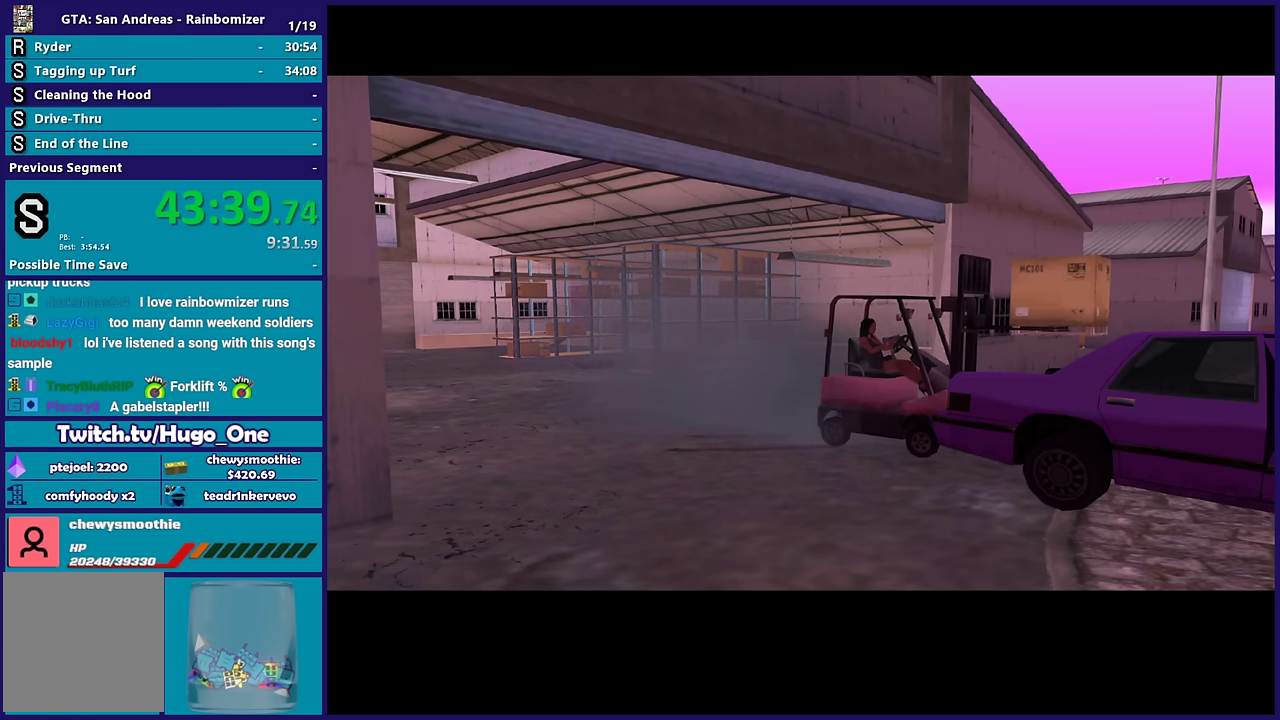
{"buttons": [], "left_stick": "center", "right_stick": "center", "events": [[50, "A", "up"], [117, "A", "down"], [233, "A", "up"], [333, "A", "down"], [433, "A", "up"]]}
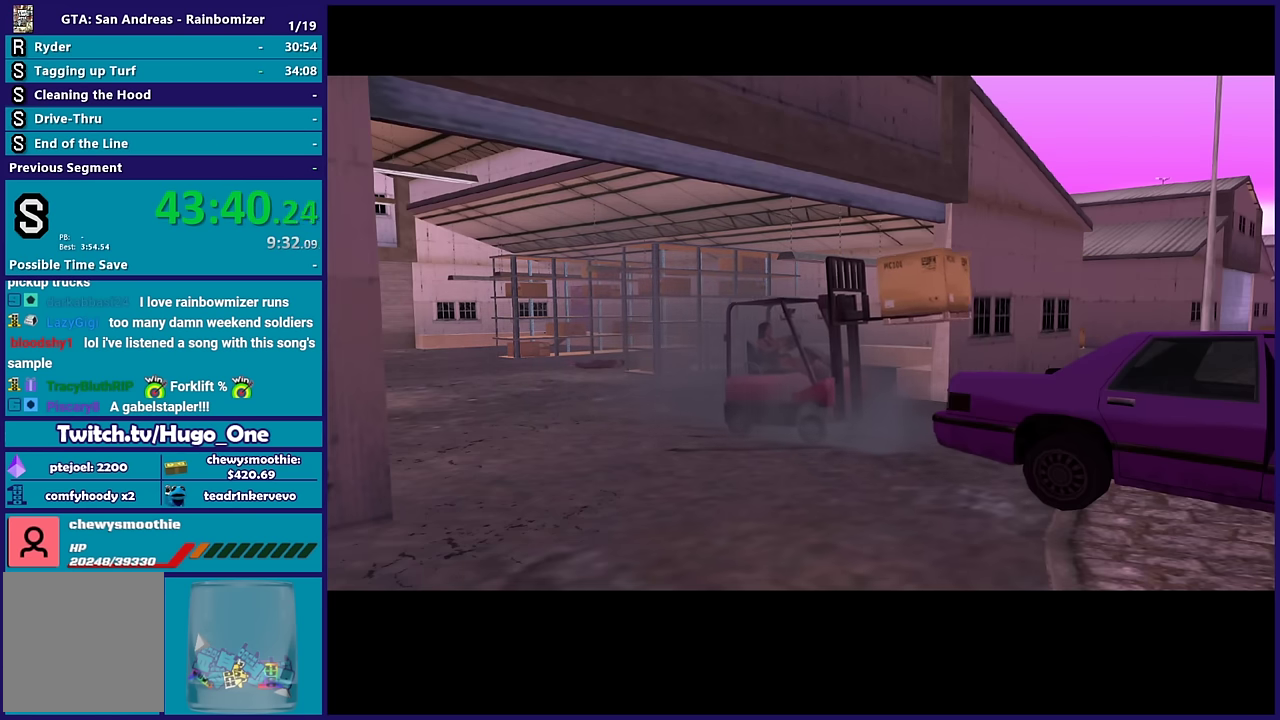
{"buttons": ["L2"], "left_stick": "left", "right_stick": "center", "events": [[17, "A", "down"], [133, "A", "up"], [200, "L2", "down"], [200, "left_stick", "left"], [217, "A", "down"], [317, "A", "up"]]}
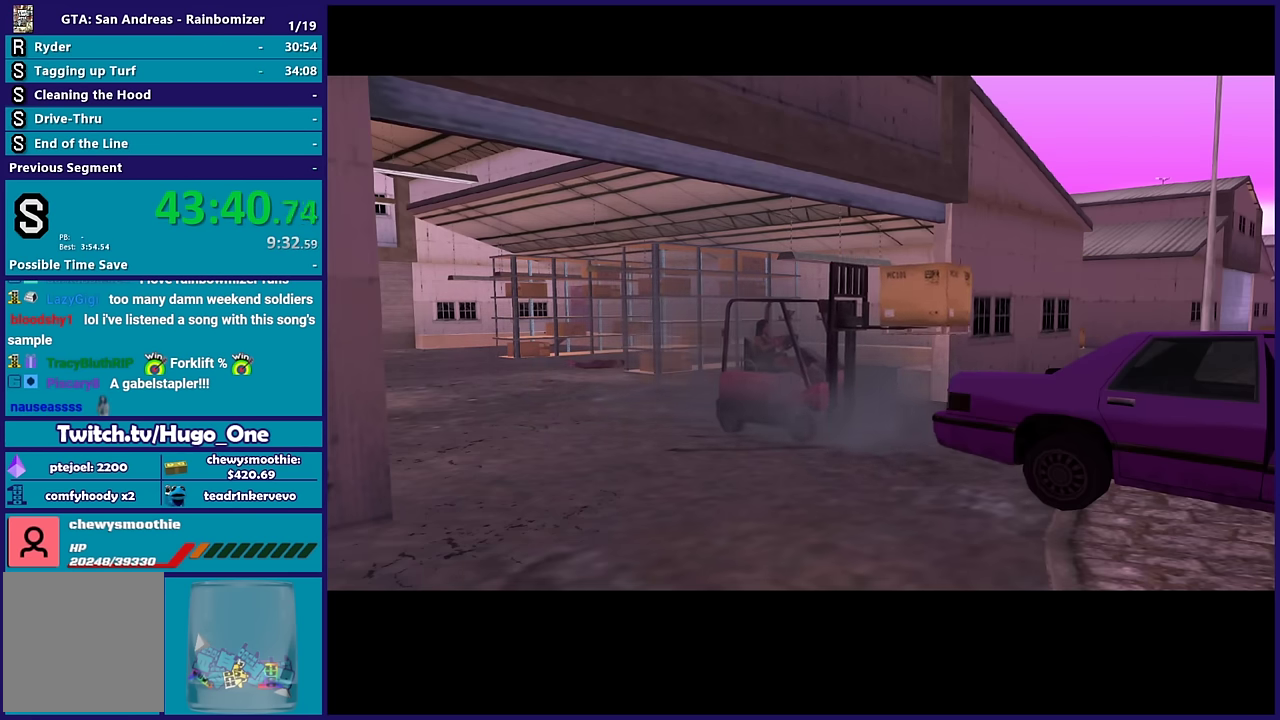
{"buttons": ["R2"], "left_stick": "right", "right_stick": "center", "events": [[233, "left_stick", "up-left"], [433, "L2", "up"], [450, "R2", "down"], [467, "left_stick", "right"]]}
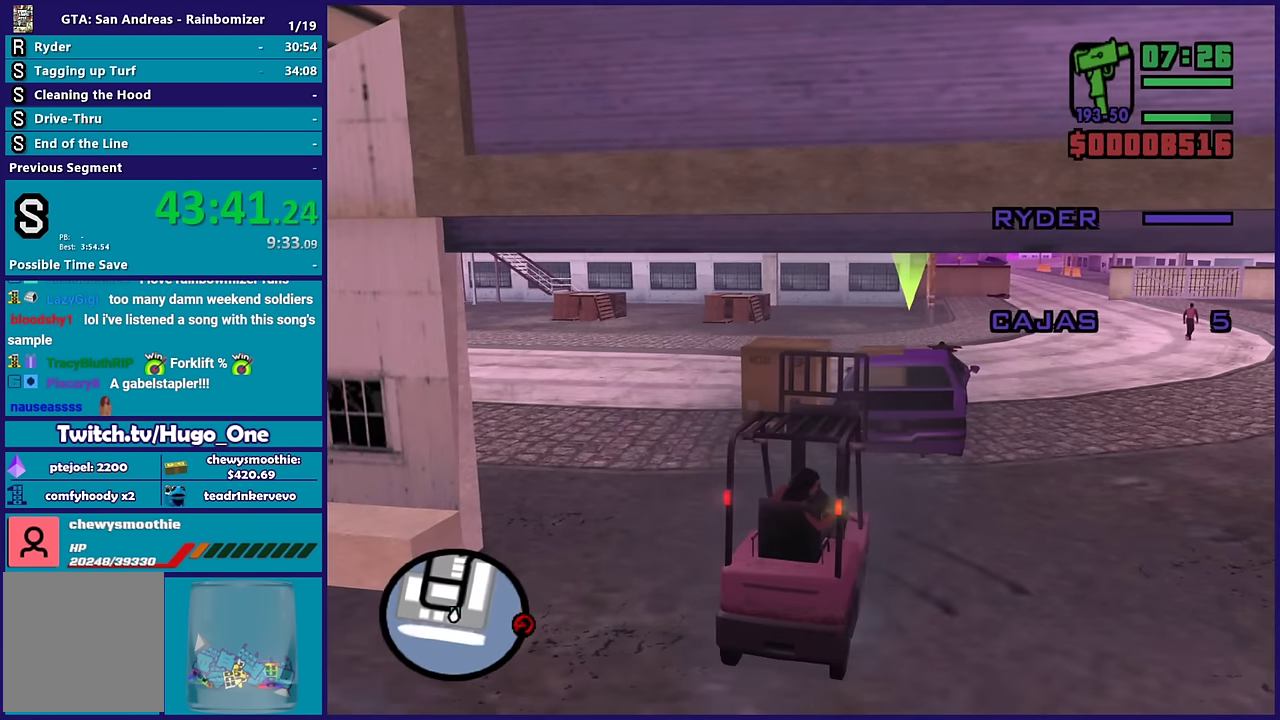
{"buttons": ["R2"], "left_stick": "center", "right_stick": "center", "events": [[483, "left_stick", "center"]]}
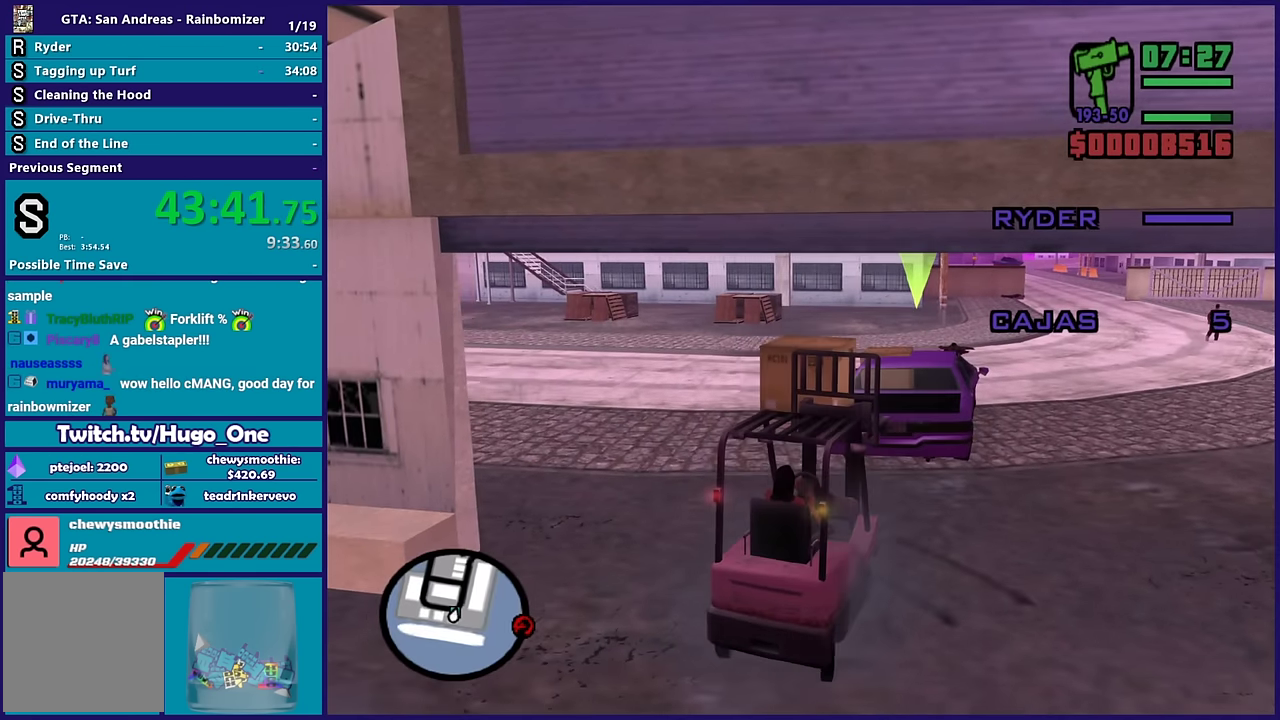
{"buttons": ["R2"], "left_stick": "left", "right_stick": "center", "events": [[67, "left_stick", "right"], [300, "left_stick", "left"]]}
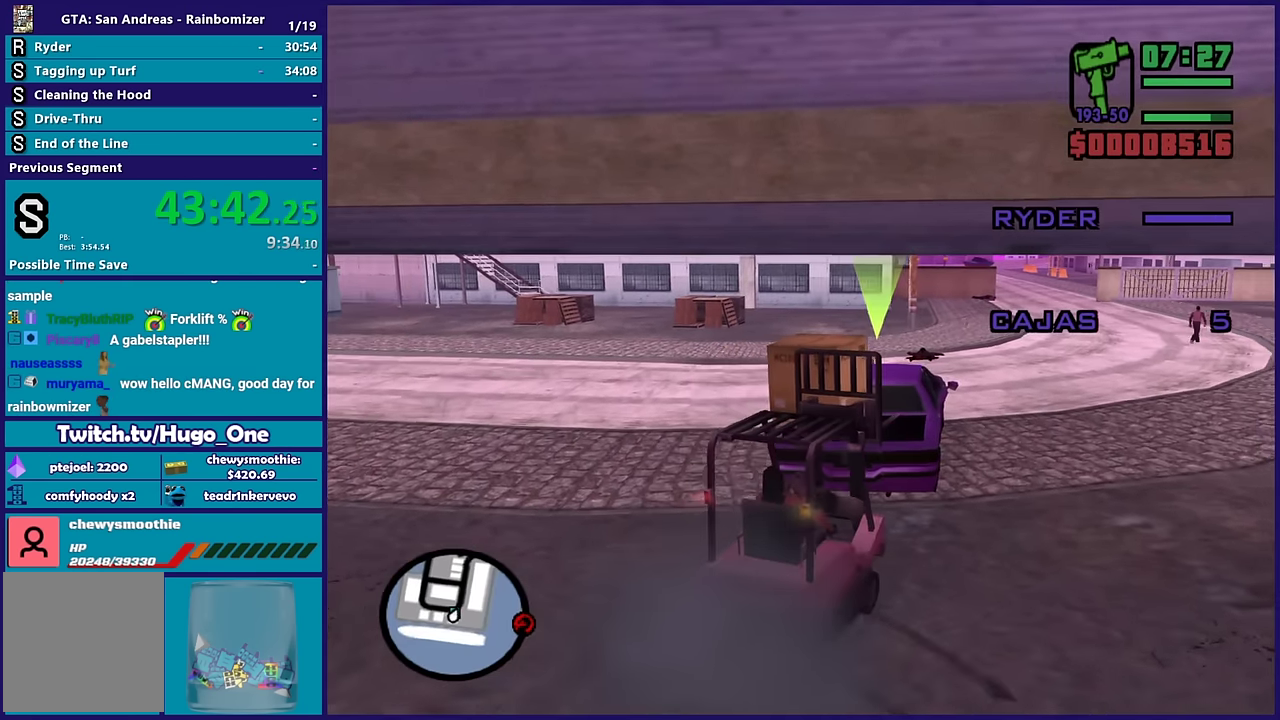
{"buttons": [], "left_stick": "center", "right_stick": "center", "events": [[100, "left_stick", "center"], [300, "left_stick", "left"], [400, "R2", "up"], [483, "left_stick", "center"]]}
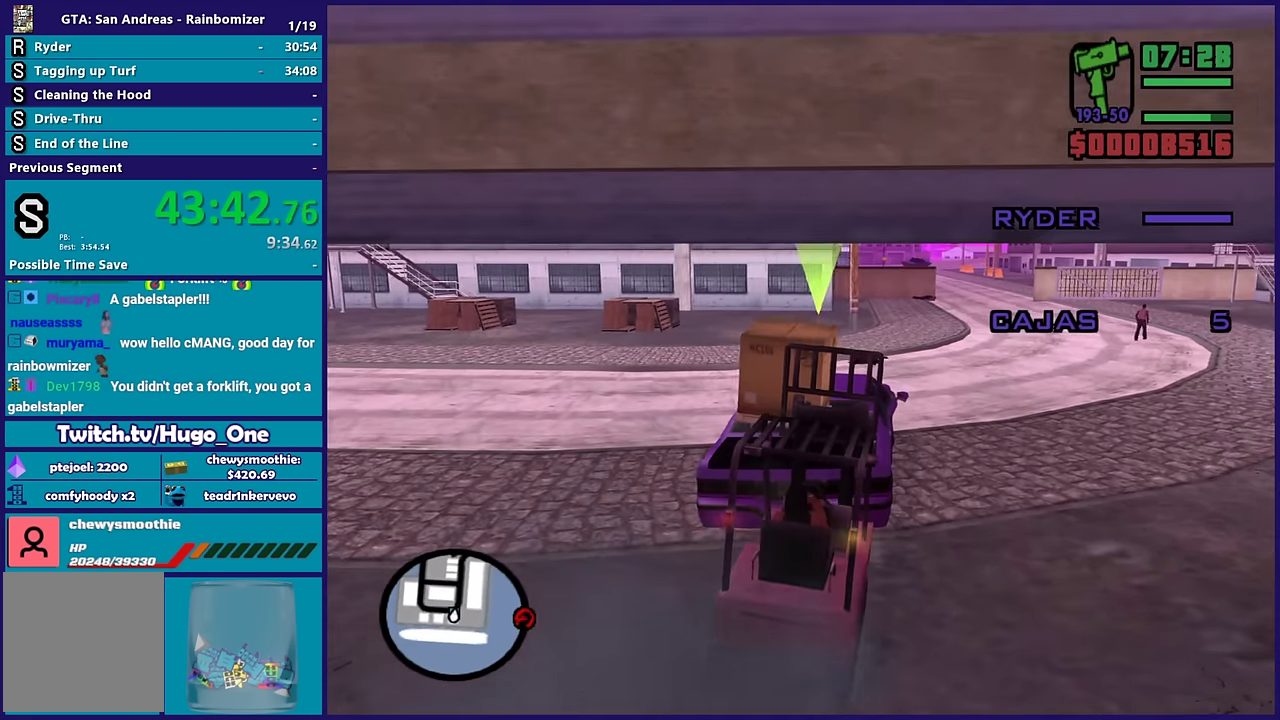
{"buttons": ["A"], "left_stick": "center", "right_stick": "center", "events": [[83, "A", "down"], [216, "A", "up"], [283, "A", "down"]]}
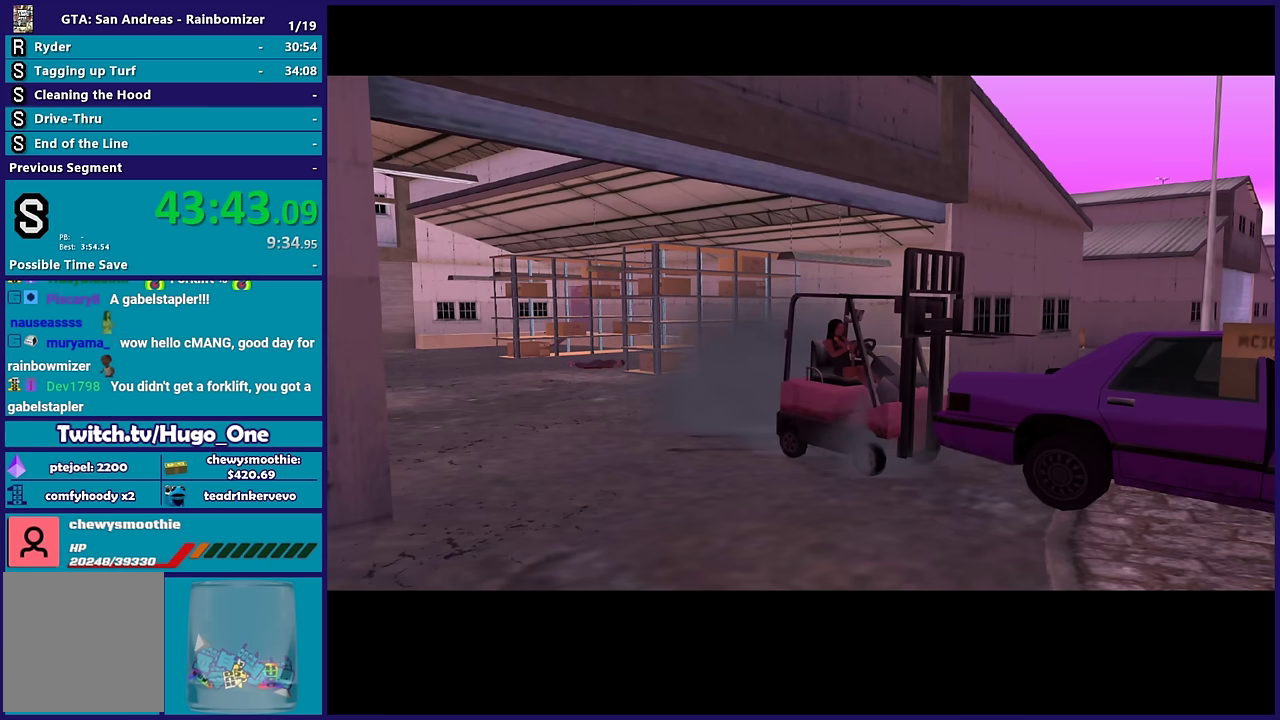
{"buttons": ["A"], "left_stick": "center", "right_stick": "center", "events": []}